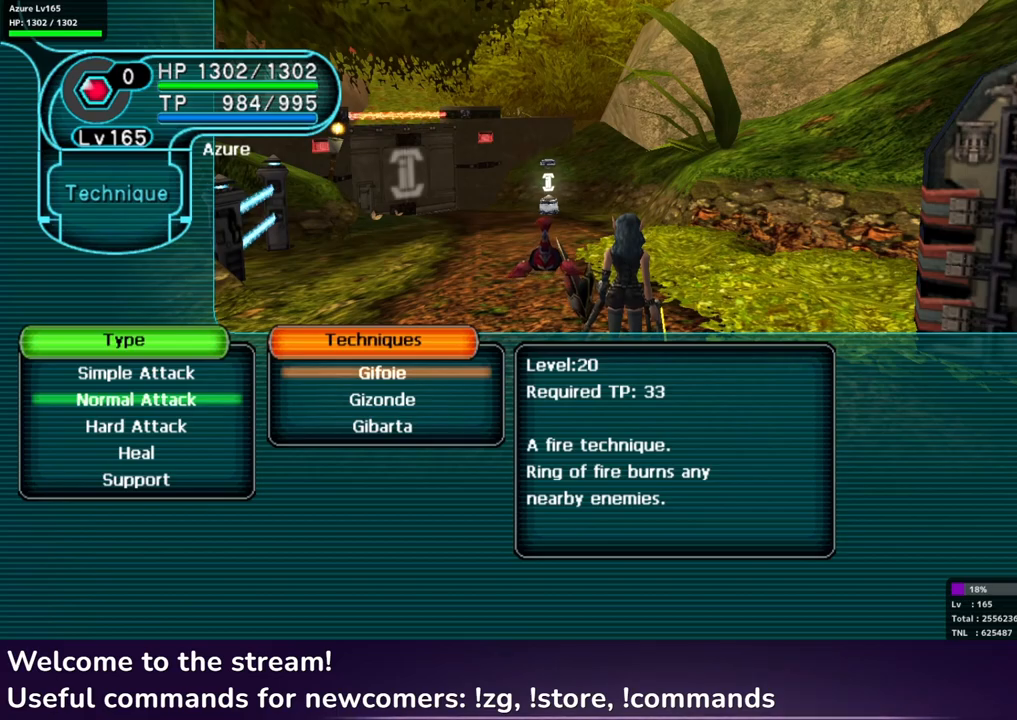
Gameplay with a controller (Xbox layout); each line is a JSON object with the inputs held at the frame after it. "events" lists button and stick changes between this image and that frame as [ms after this image, input, new state], when the widget could be followed in between.
{"buttons": [], "left_stick": "center", "right_stick": "center", "events": [[400, "A", "down"], [483, "A", "up"]]}
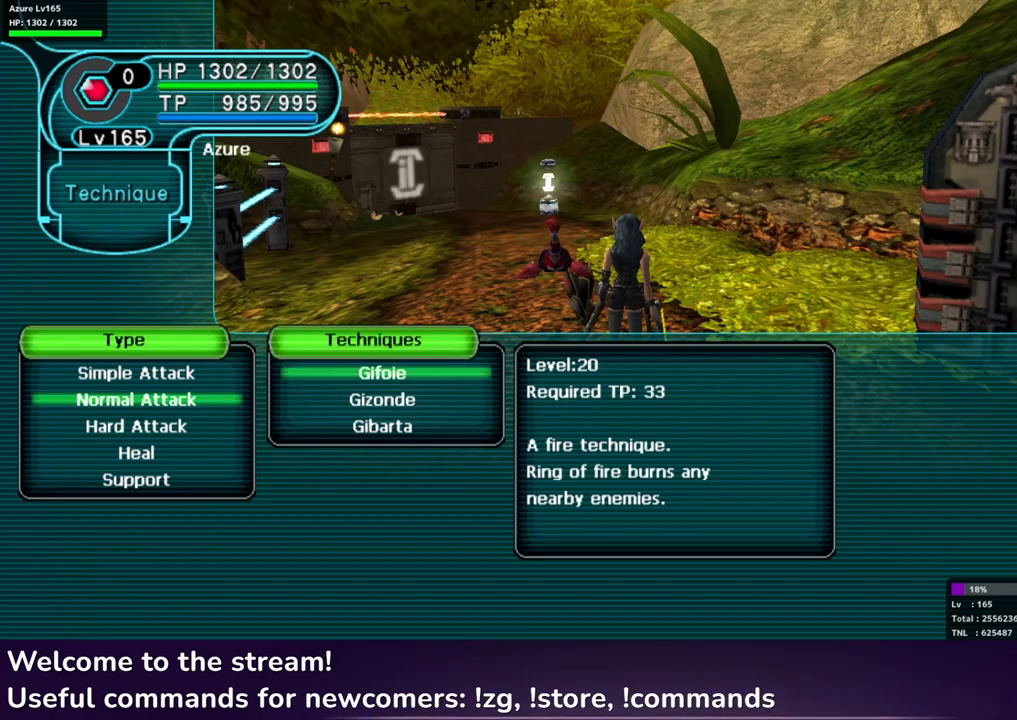
{"buttons": [], "left_stick": "center", "right_stick": "center", "events": []}
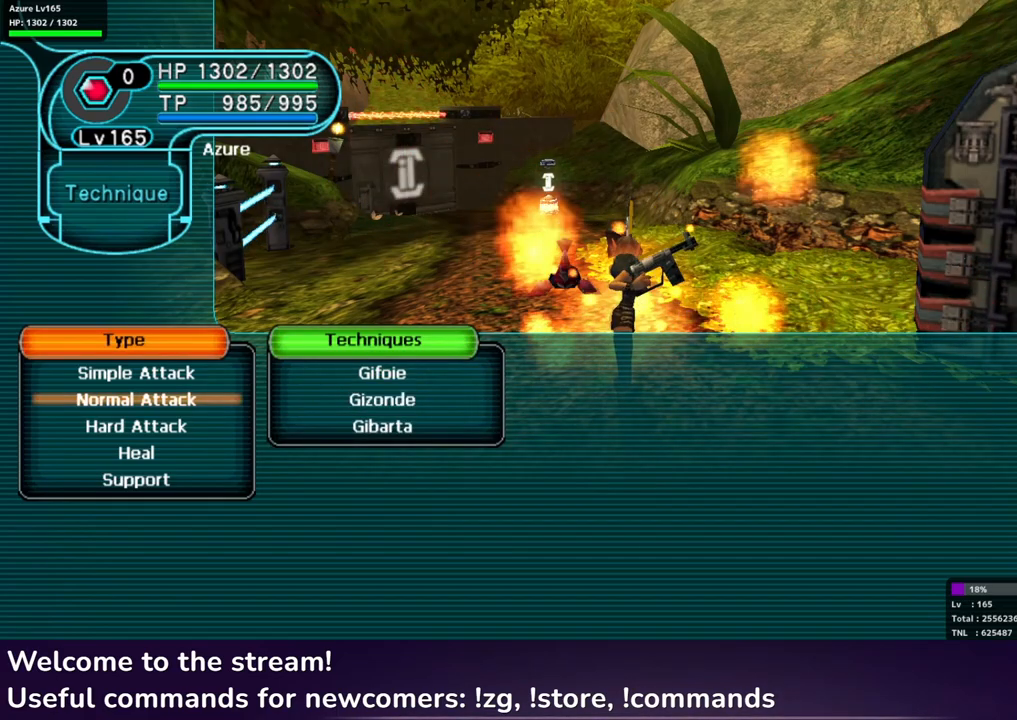
{"buttons": [], "left_stick": "center", "right_stick": "center", "events": []}
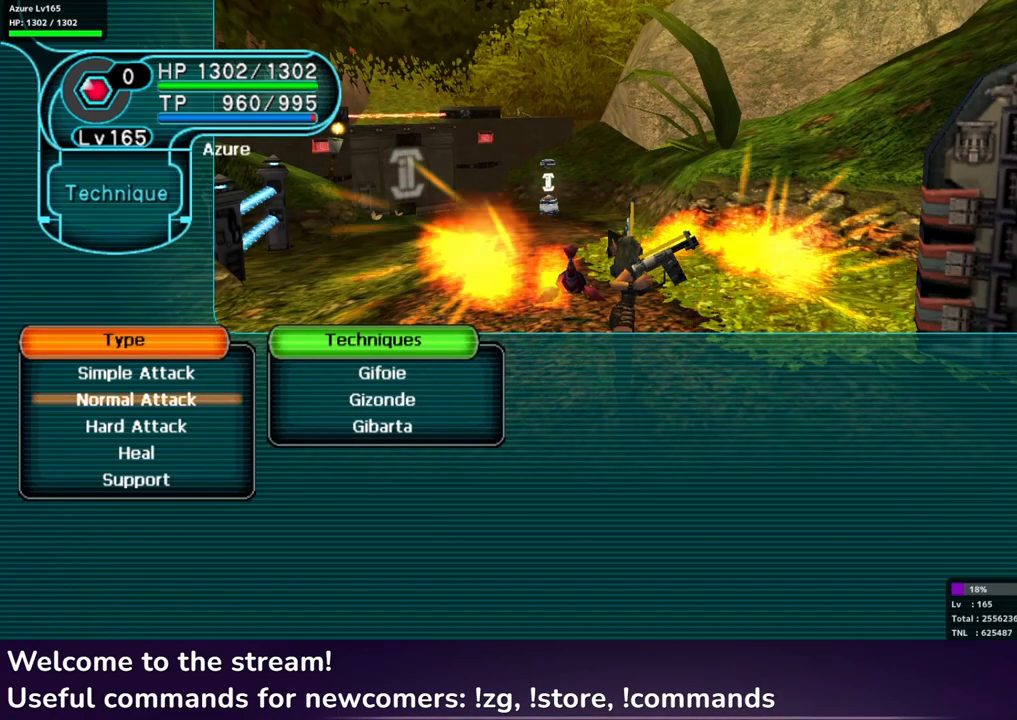
{"buttons": [], "left_stick": "center", "right_stick": "center", "events": [[400, "A", "down"], [483, "A", "up"]]}
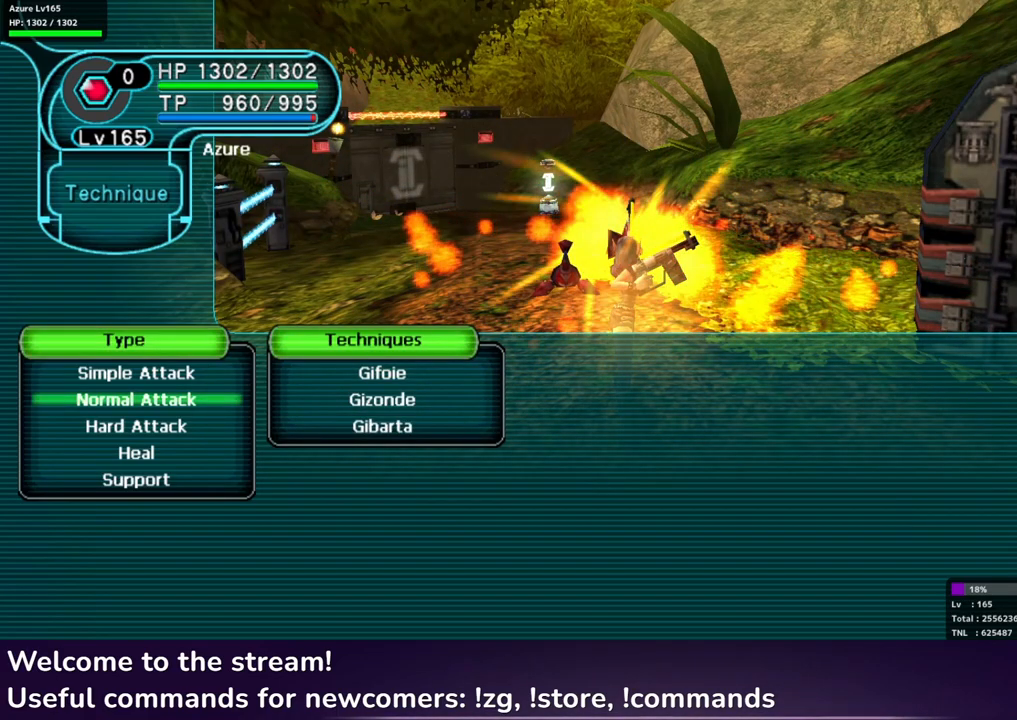
{"buttons": [], "left_stick": "center", "right_stick": "center", "events": [[67, "A", "down"], [150, "A", "up"], [200, "A", "down"], [283, "A", "up"]]}
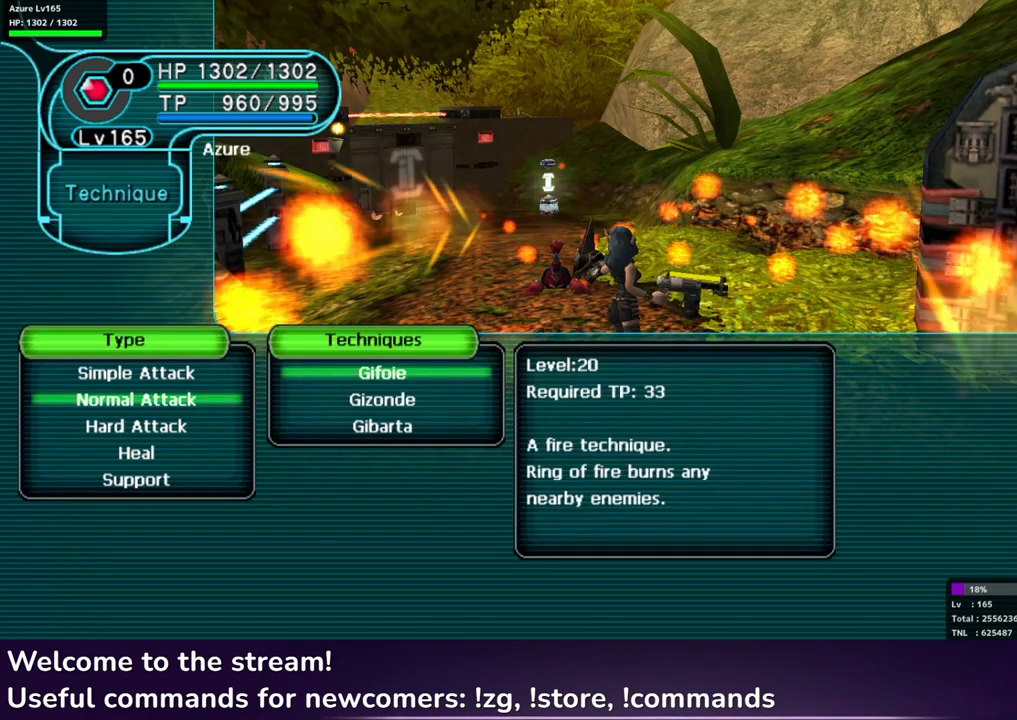
{"buttons": [], "left_stick": "center", "right_stick": "center", "events": []}
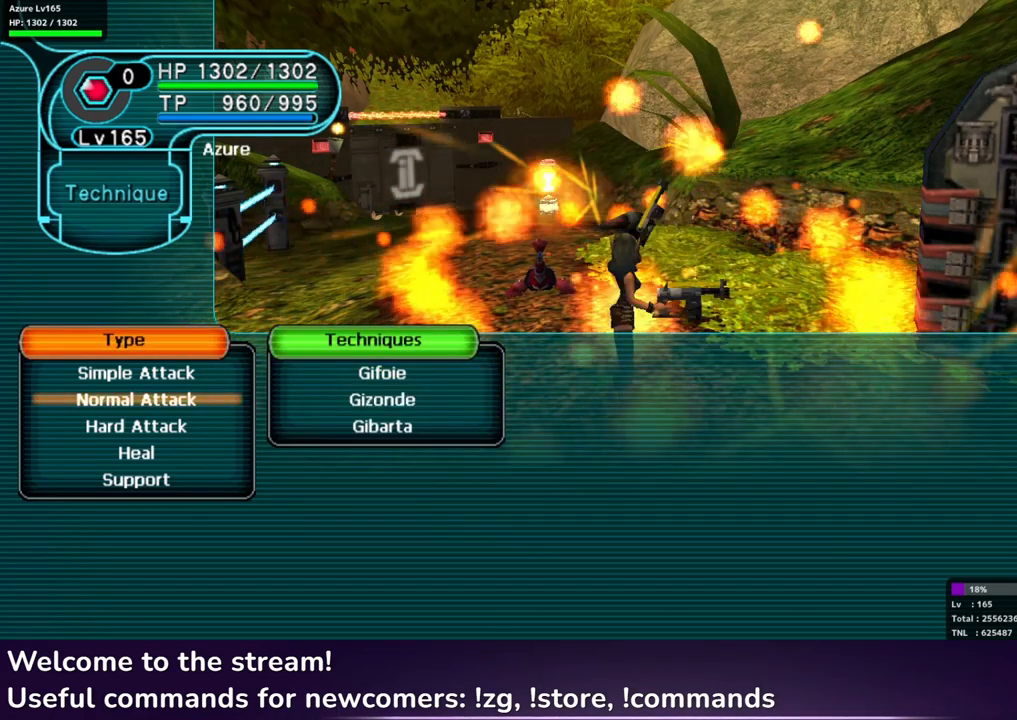
{"buttons": ["A"], "left_stick": "center", "right_stick": "center", "events": [[433, "A", "down"]]}
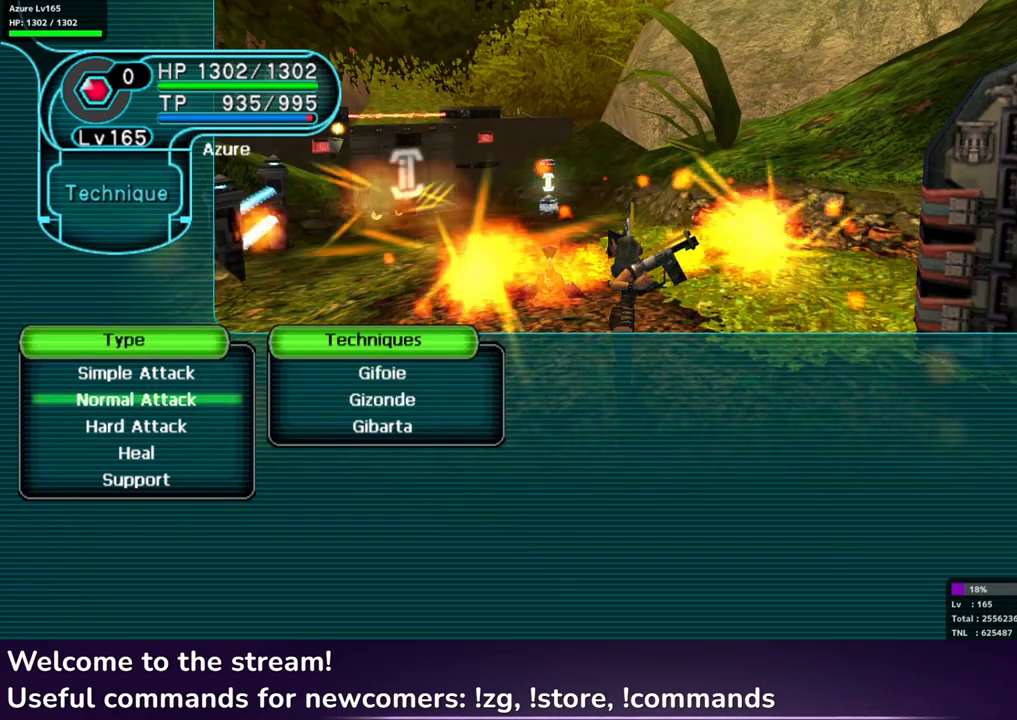
{"buttons": [], "left_stick": "center", "right_stick": "center", "events": [[17, "A", "up"], [100, "A", "down"], [200, "A", "up"]]}
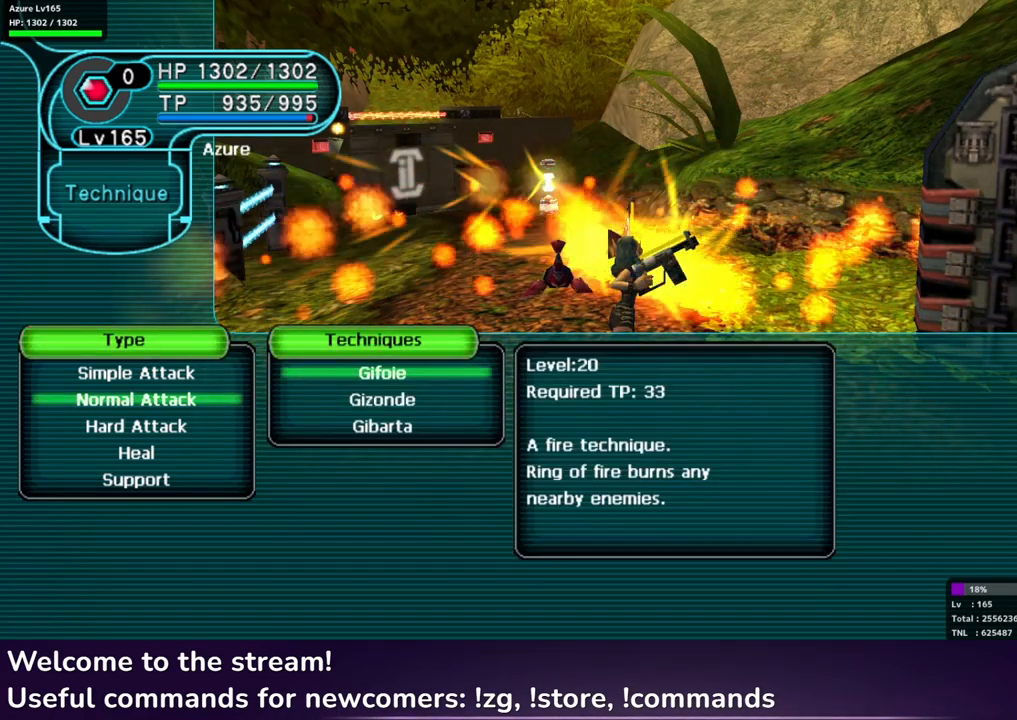
{"buttons": [], "left_stick": "center", "right_stick": "center", "events": []}
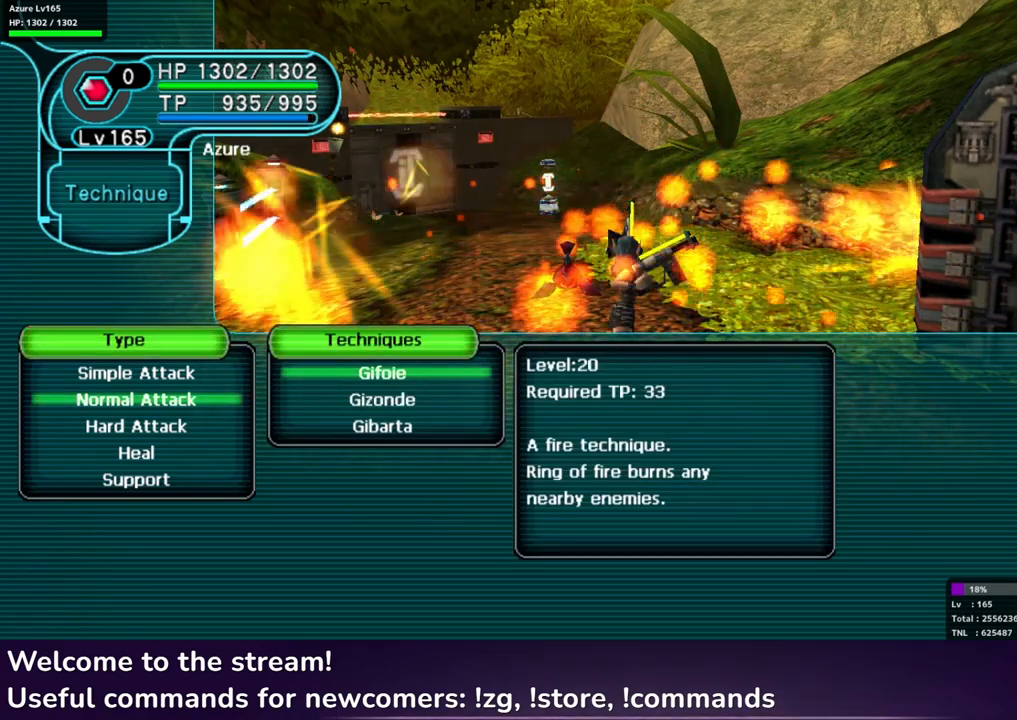
{"buttons": [], "left_stick": "center", "right_stick": "center", "events": [[17, "B", "down"], [100, "B", "up"], [333, "B", "down"], [417, "B", "up"]]}
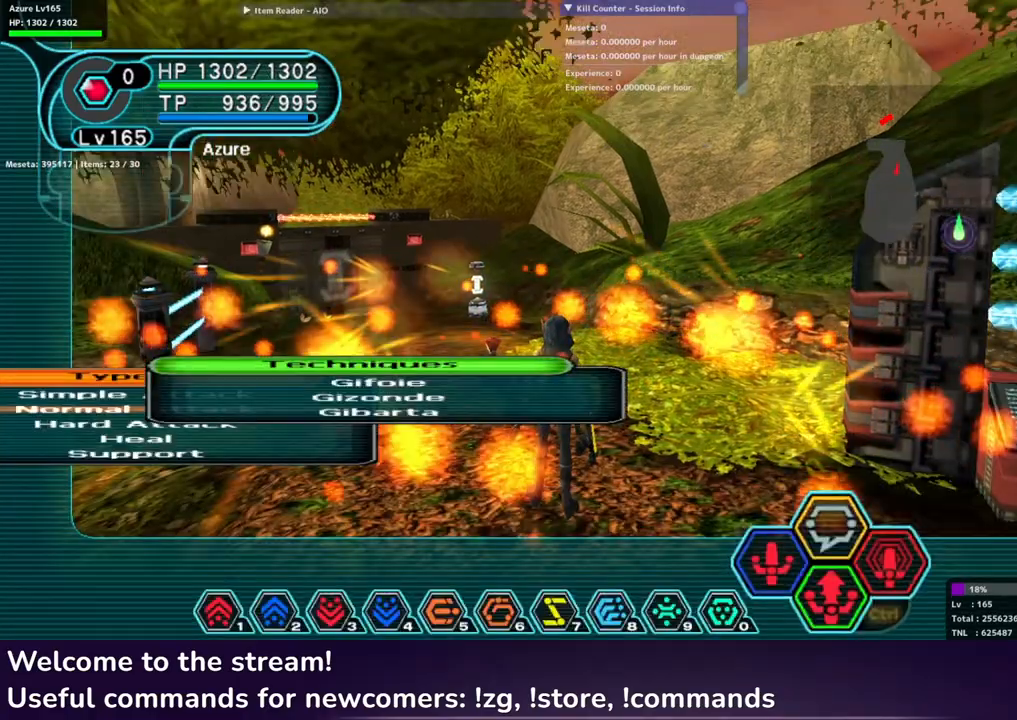
{"buttons": [], "left_stick": "center", "right_stick": "center", "events": []}
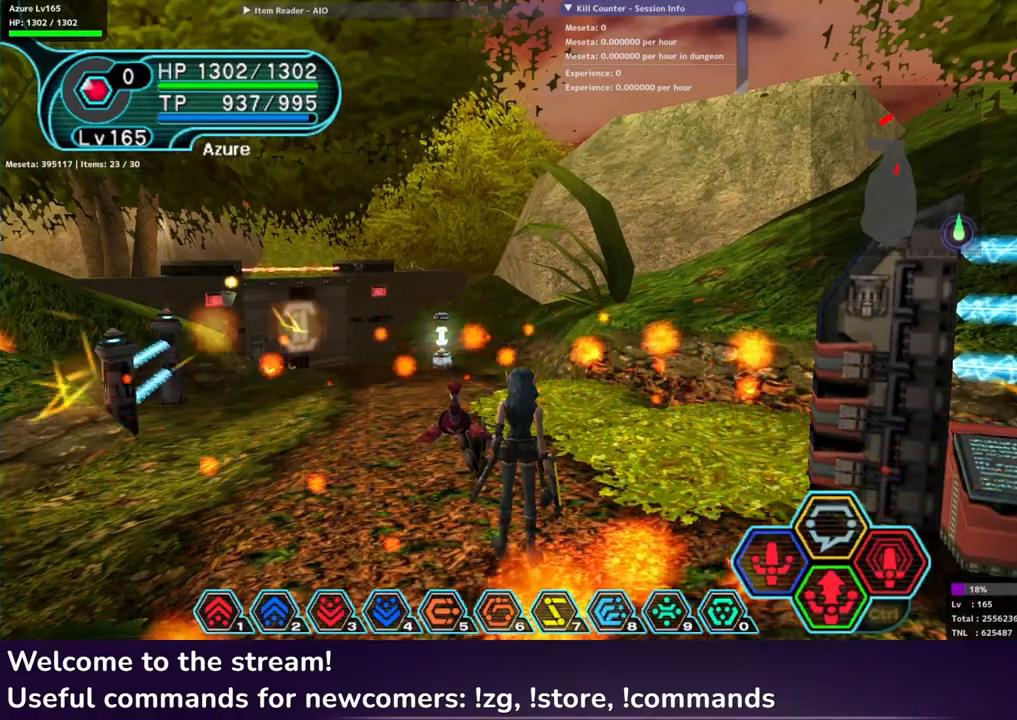
{"buttons": [], "left_stick": "center", "right_stick": "center", "events": [[33, "left_stick", "down"], [100, "left_stick", "down-left"], [183, "L1", "down"], [217, "left_stick", "center"], [283, "L1", "up"]]}
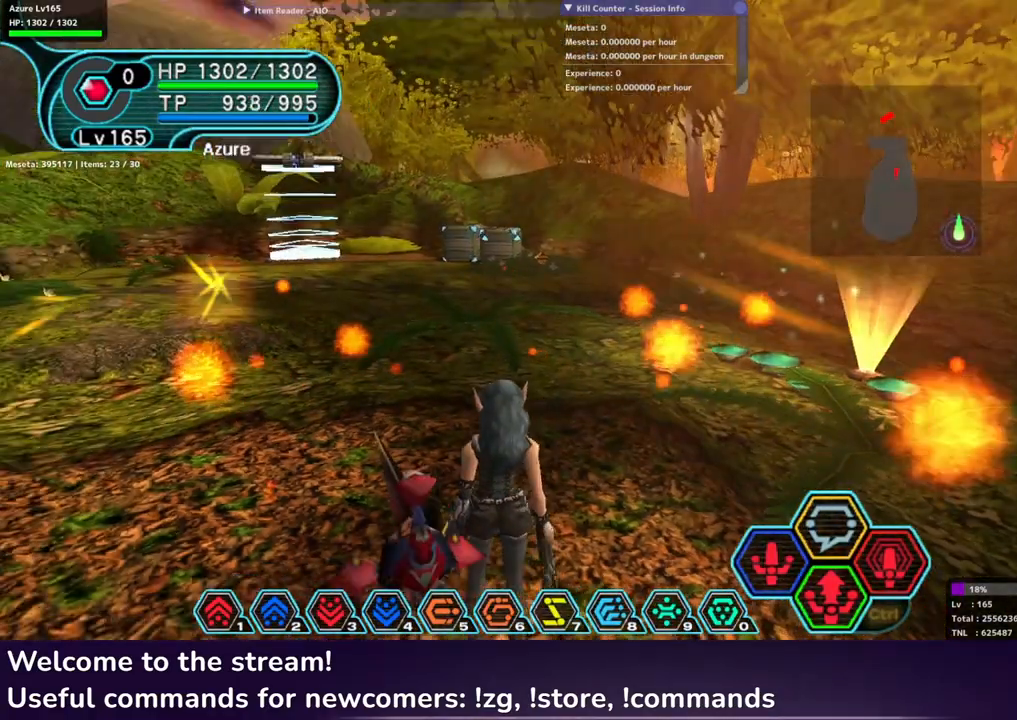
{"buttons": [], "left_stick": "up", "right_stick": "center", "events": [[283, "left_stick", "up"]]}
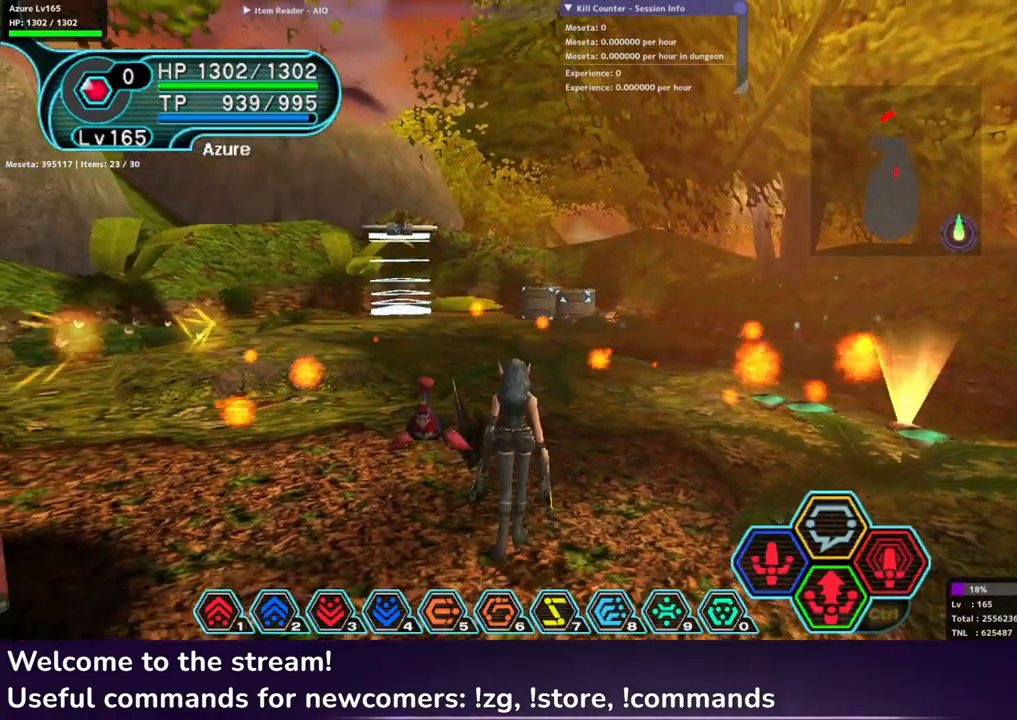
{"buttons": [], "left_stick": "up", "right_stick": "center", "events": []}
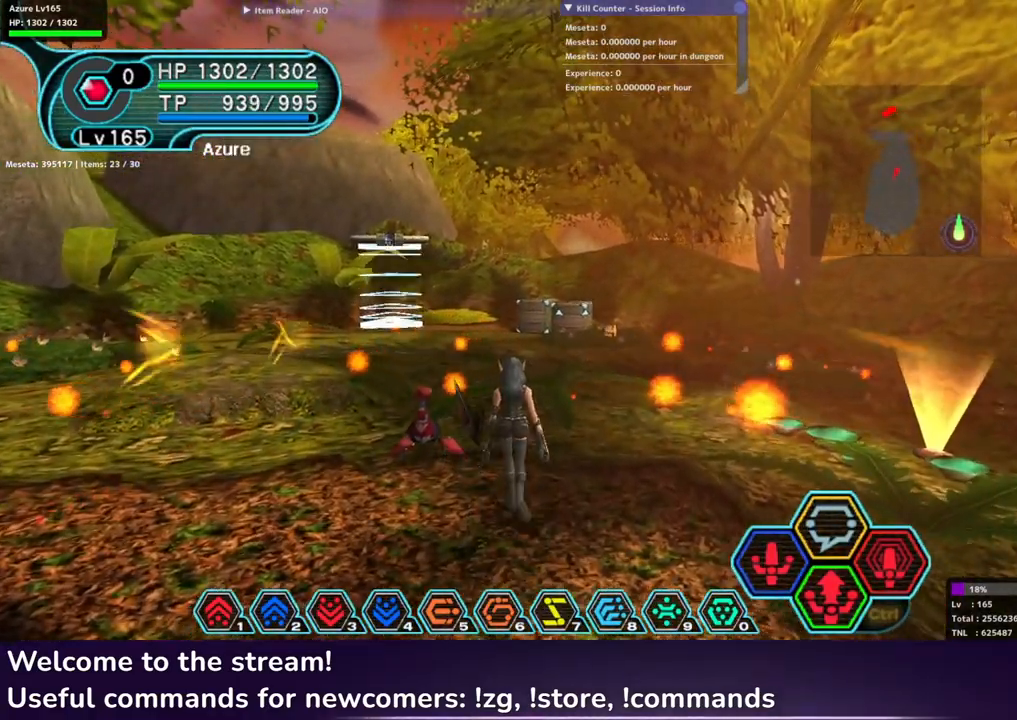
{"buttons": [], "left_stick": "up", "right_stick": "center", "events": []}
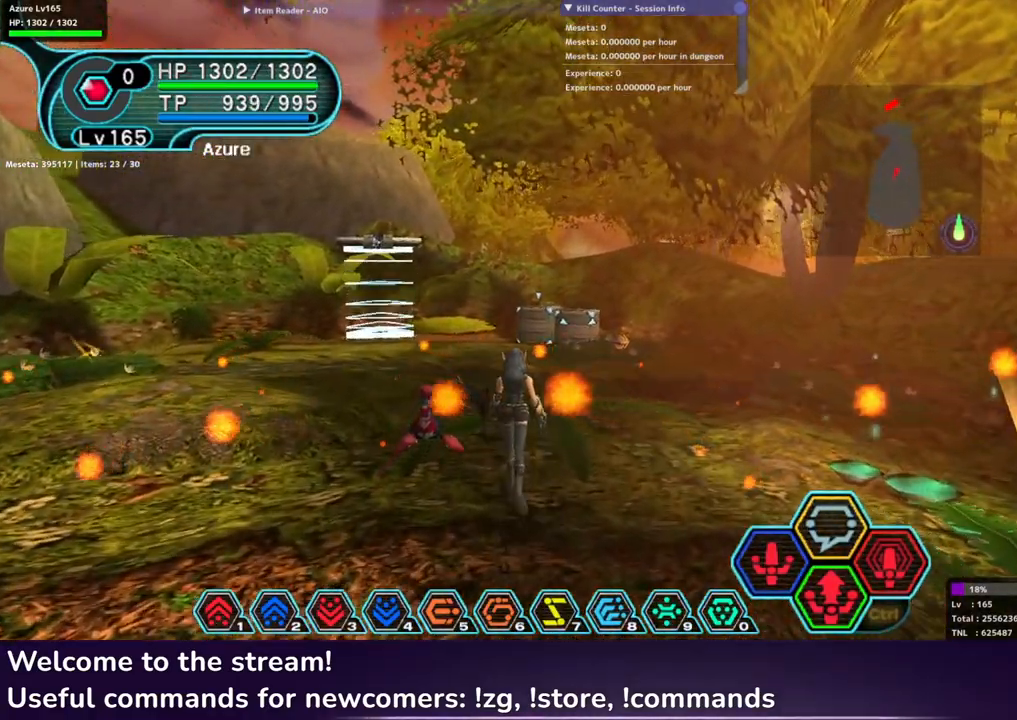
{"buttons": [], "left_stick": "up", "right_stick": "center", "events": []}
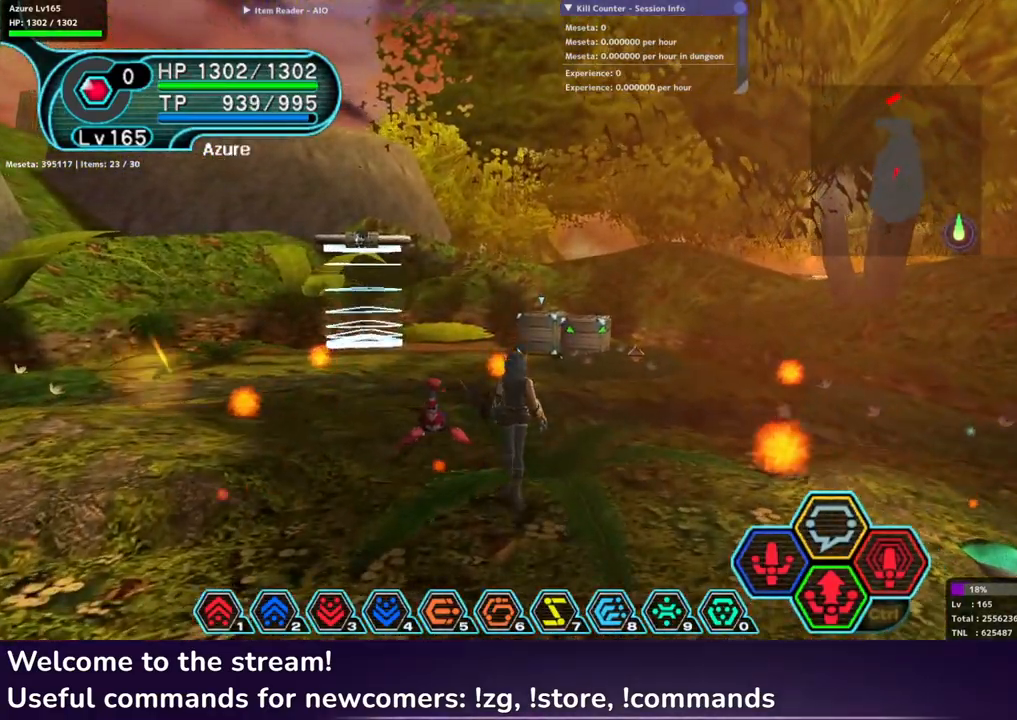
{"buttons": [], "left_stick": "center", "right_stick": "center", "events": [[217, "X", "down"], [317, "X", "up"], [483, "left_stick", "center"]]}
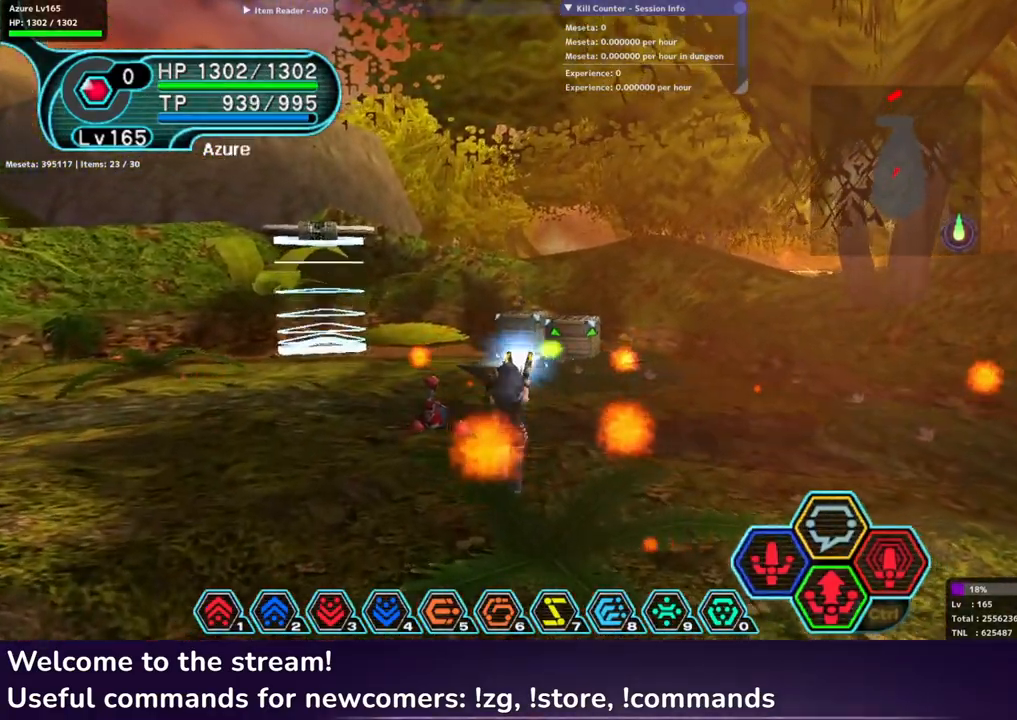
{"buttons": [], "left_stick": "center", "right_stick": "center", "events": []}
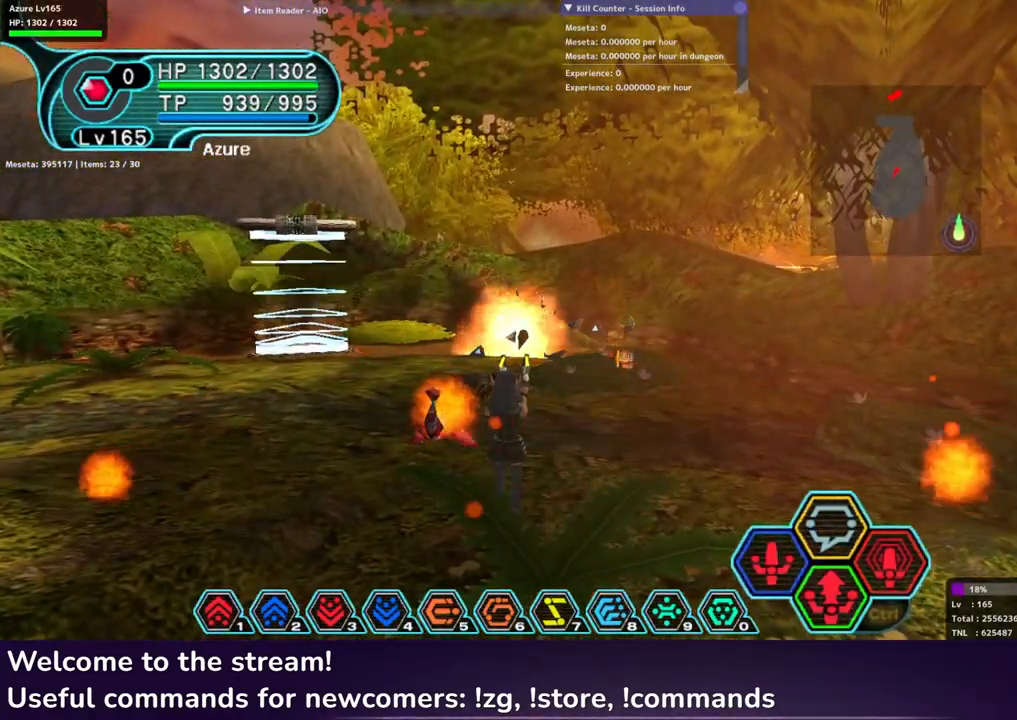
{"buttons": [], "left_stick": "down-right", "right_stick": "center", "events": [[217, "left_stick", "up"], [383, "left_stick", "down-right"]]}
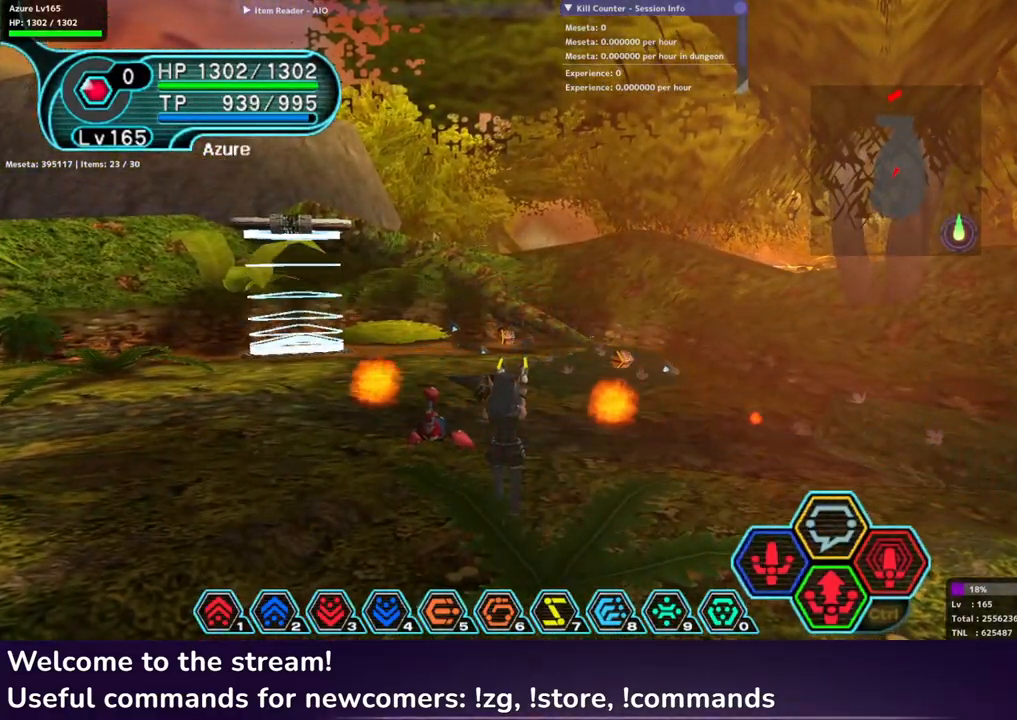
{"buttons": [], "left_stick": "right", "right_stick": "center", "events": [[50, "L1", "down"], [150, "L1", "up"], [250, "L1", "down"], [333, "L1", "up"], [433, "L1", "down"], [433, "left_stick", "right"], [500, "L1", "up"]]}
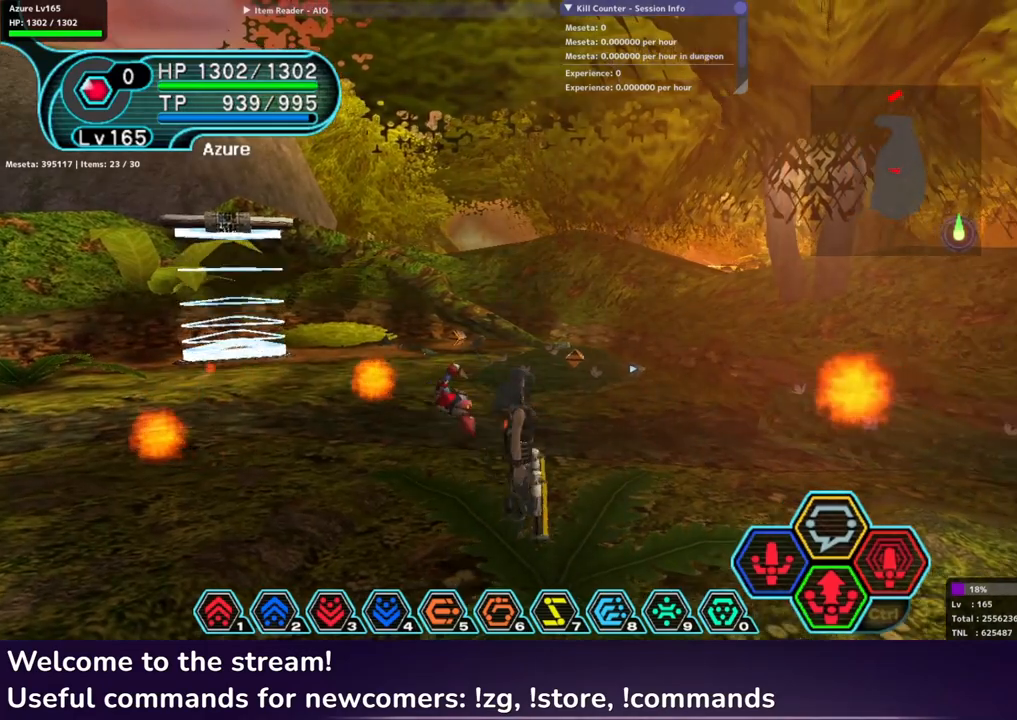
{"buttons": [], "left_stick": "up-right", "right_stick": "center", "events": [[33, "left_stick", "down-right"], [117, "L1", "down"], [233, "L1", "up"], [317, "L1", "down"], [400, "L1", "up"], [433, "left_stick", "up-right"]]}
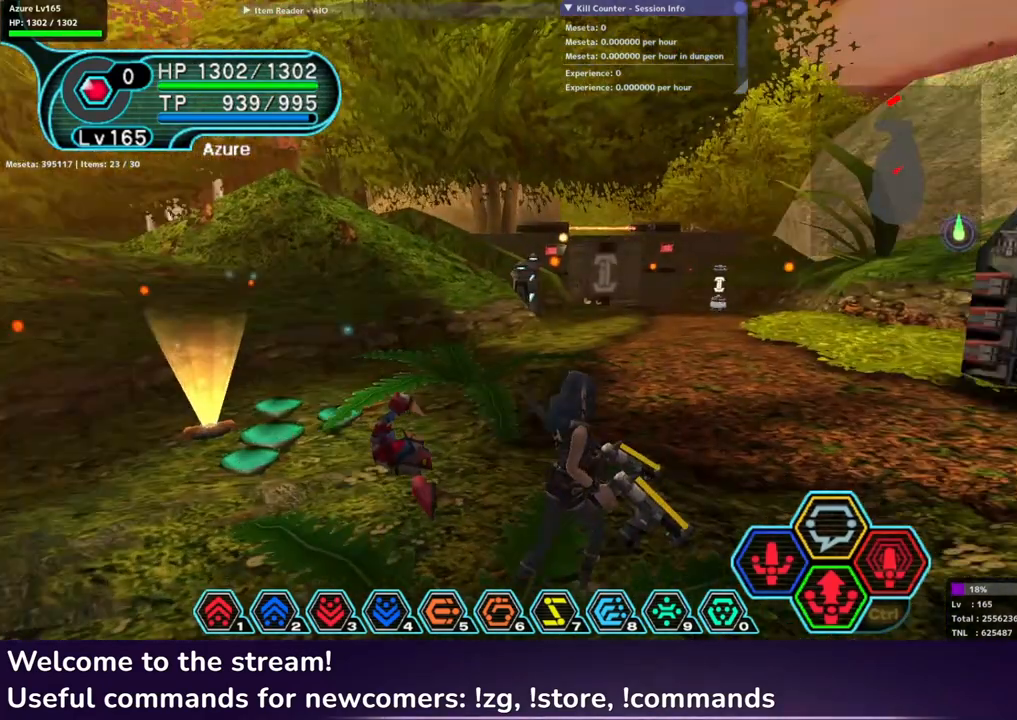
{"buttons": [], "left_stick": "up", "right_stick": "center", "events": [[17, "left_stick", "center"], [317, "left_stick", "up"]]}